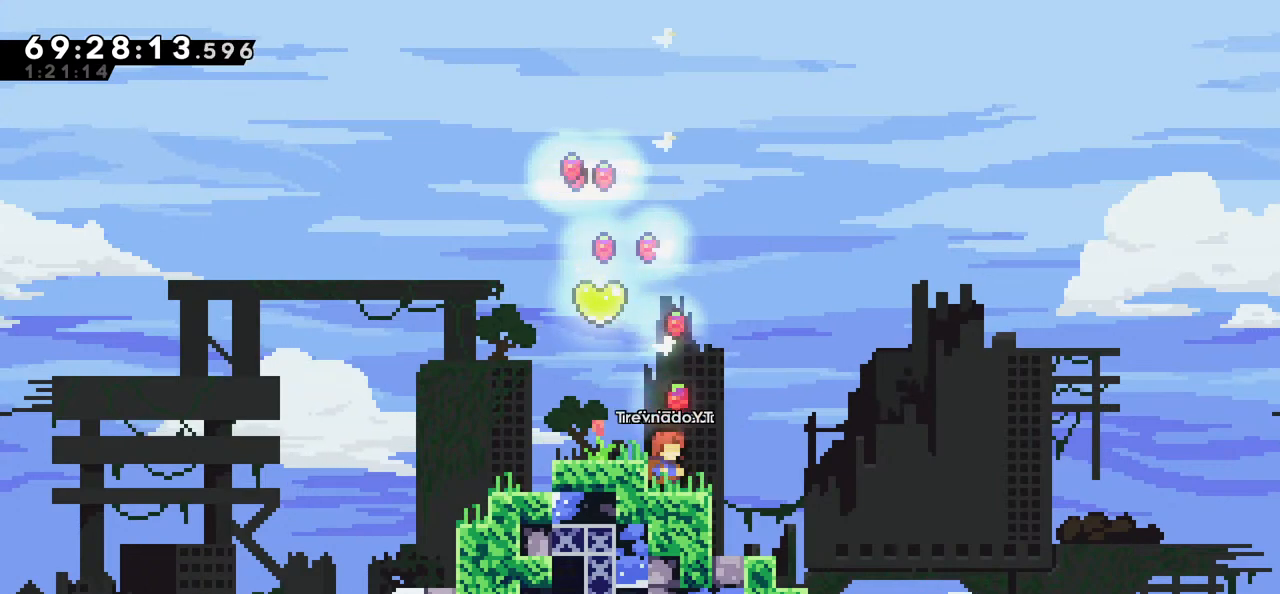
Gameplay with keyboard; each line is a JSON object with the keys held at the frame after it. "events" lists presses ("down") and releases ("up") of "dash", "demo", "down", "grab", "jump", "left", "right" and "up" between this image and that frame as [ms after this image, input, new state], when the widget could be followed in between. No other keys are recorded. Mouse input is not recorded. Key names are as the overlay labels them; some are game actions (e.g. jump) rather than physical keys.
{"keys": ["right"], "events": [[467, "right", "down"]]}
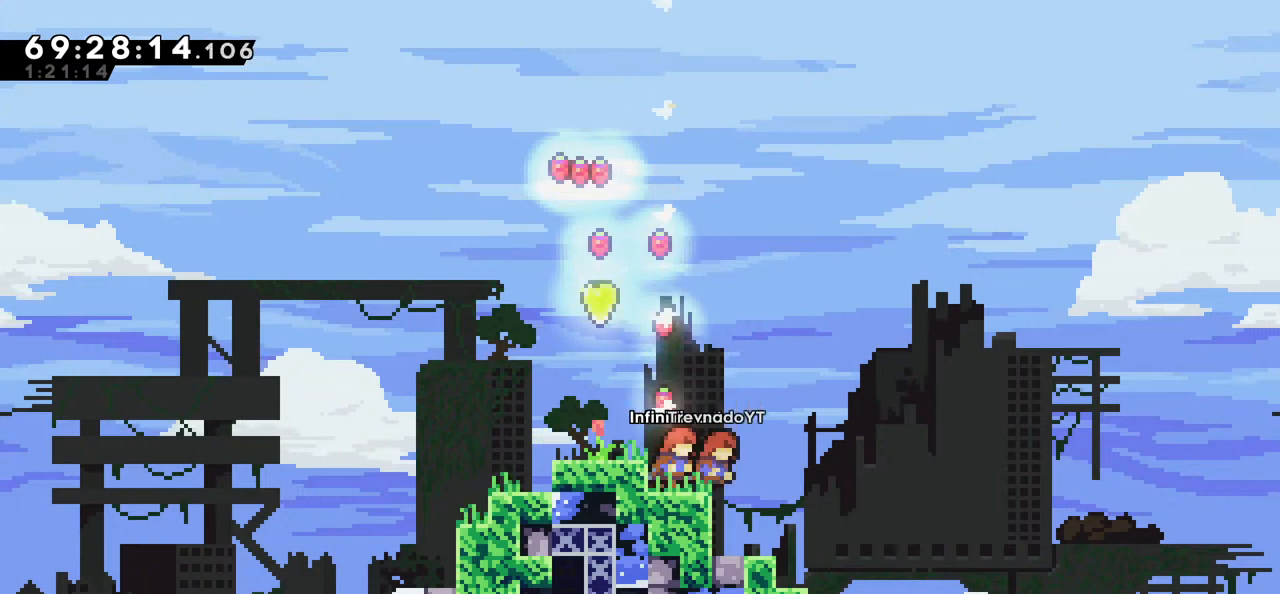
{"keys": ["jump"], "events": [[50, "right", "up"], [300, "jump", "down"], [300, "right", "down"], [484, "right", "up"]]}
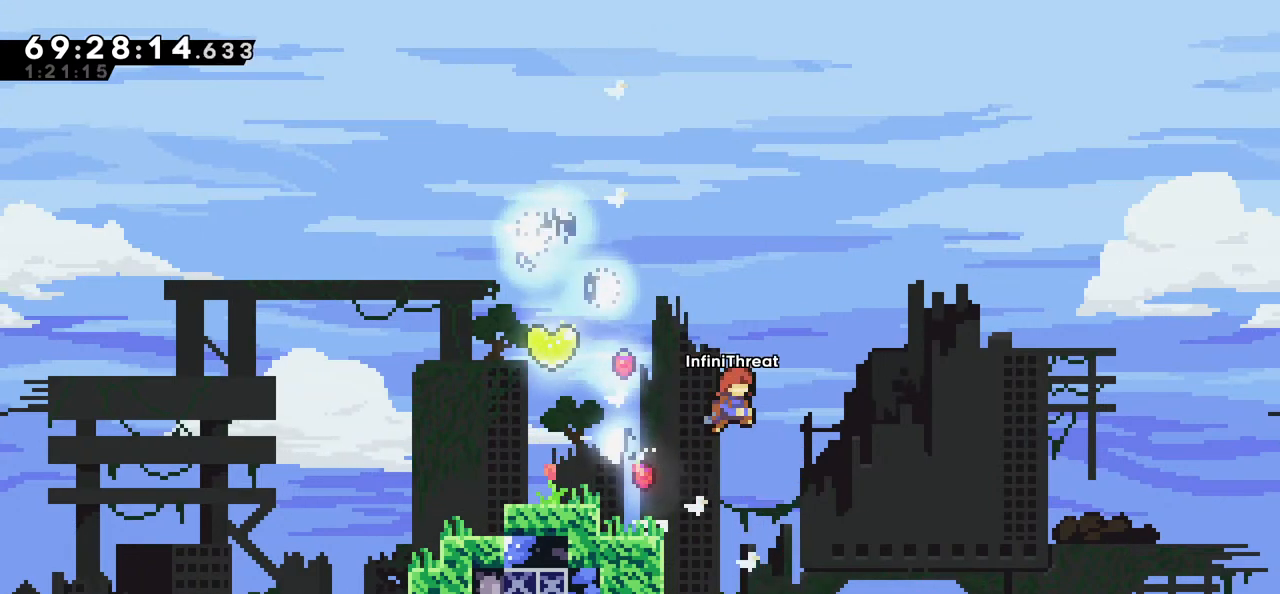
{"keys": ["left"], "events": [[34, "up", "down"], [84, "dash", "down"], [84, "jump", "up"], [267, "dash", "up"], [400, "up", "up"], [450, "left", "down"]]}
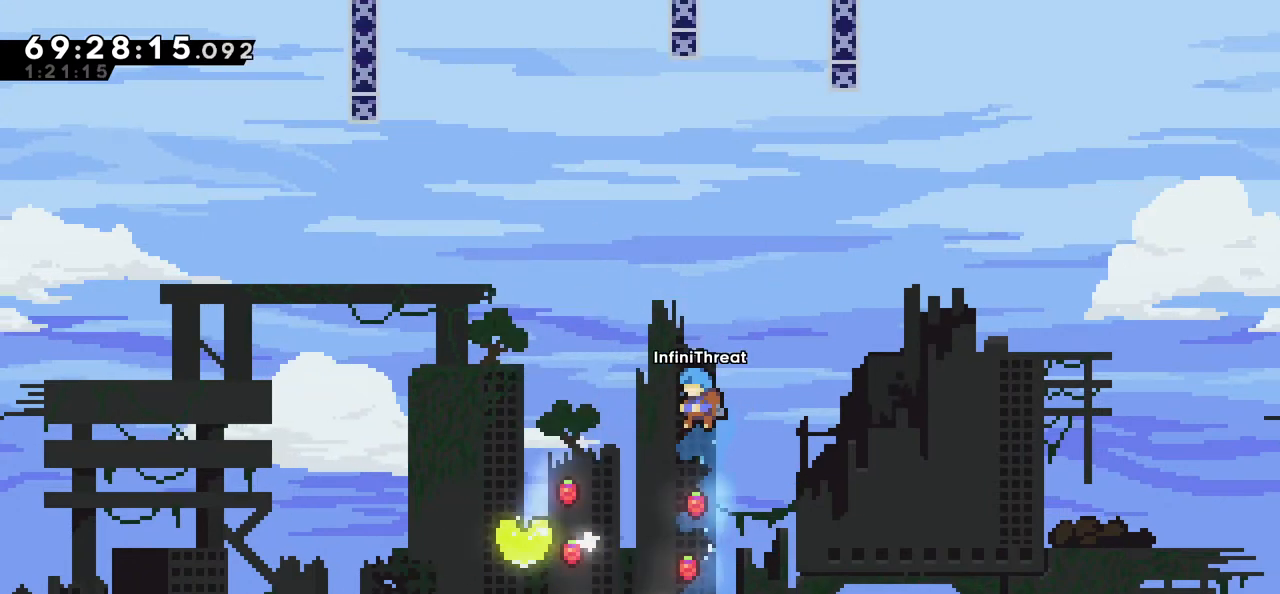
{"keys": ["left"], "events": [[184, "left", "up"], [417, "left", "down"]]}
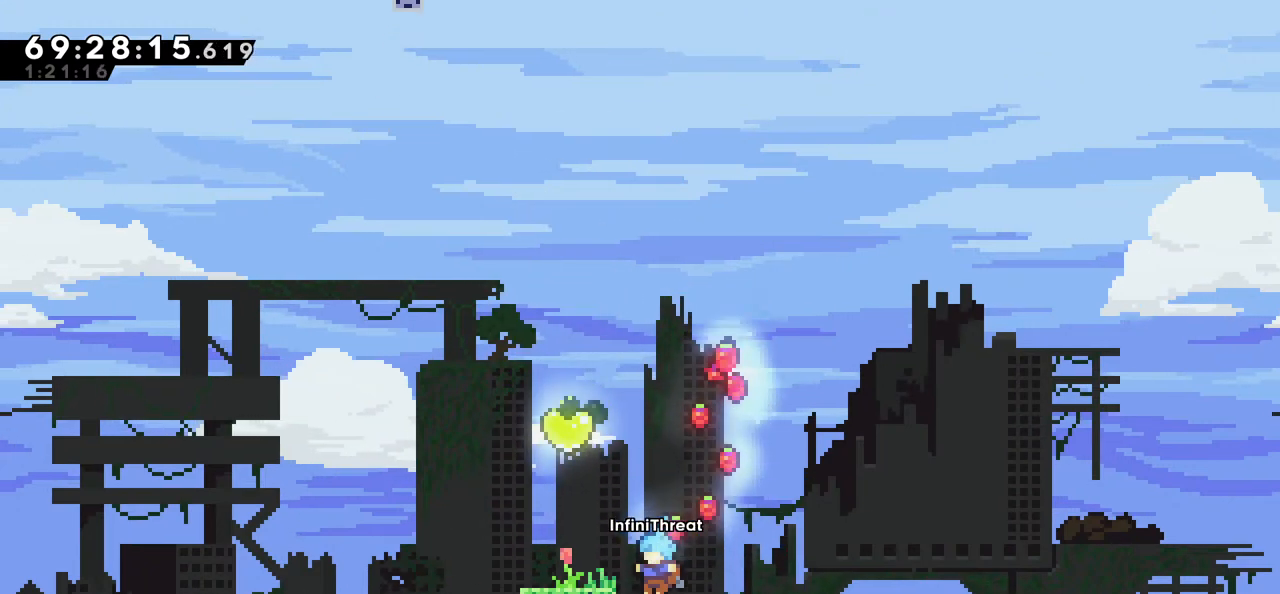
{"keys": ["dash", "up"], "events": [[17, "left", "up"], [300, "jump", "down"], [400, "up", "down"], [434, "dash", "down"], [434, "jump", "up"]]}
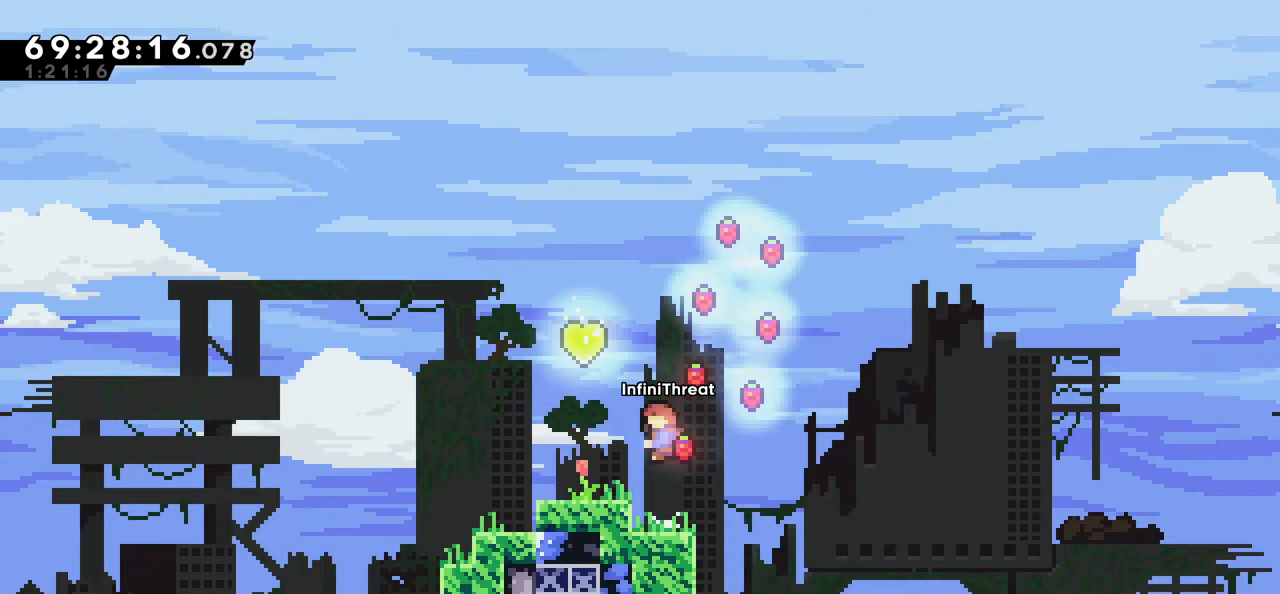
{"keys": ["left"], "events": [[167, "dash", "up"], [217, "up", "up"], [500, "left", "down"]]}
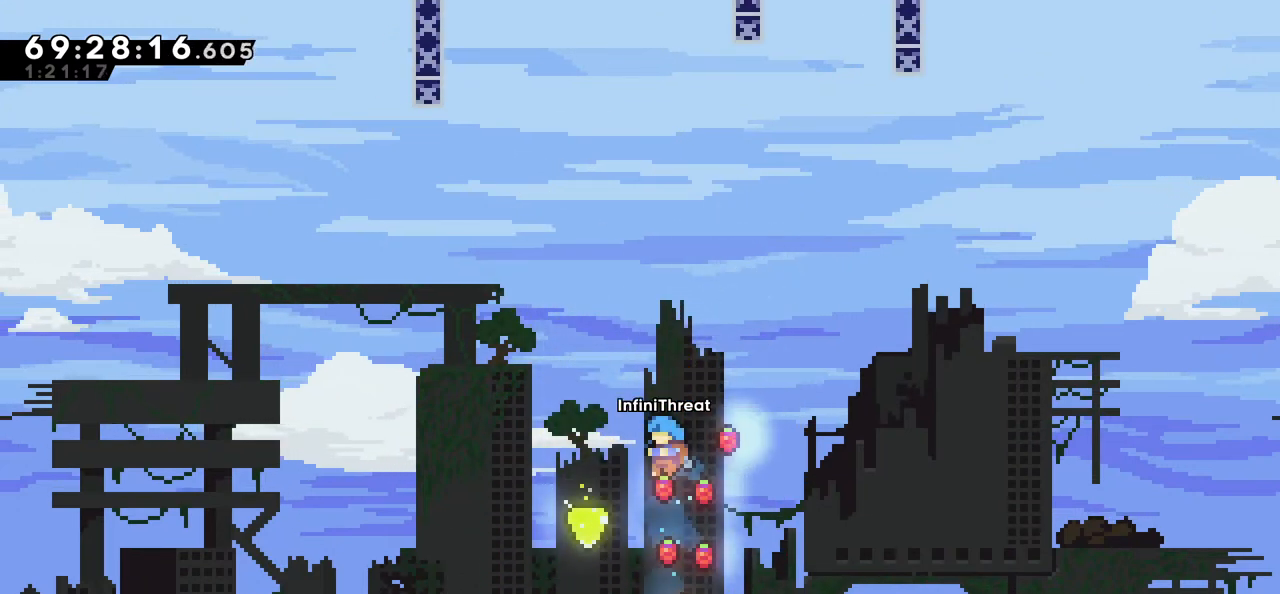
{"keys": [], "events": [[184, "dash", "down"], [184, "down", "down"], [184, "right", "down"], [234, "left", "up"], [317, "dash", "up"], [367, "down", "up"], [367, "right", "up"]]}
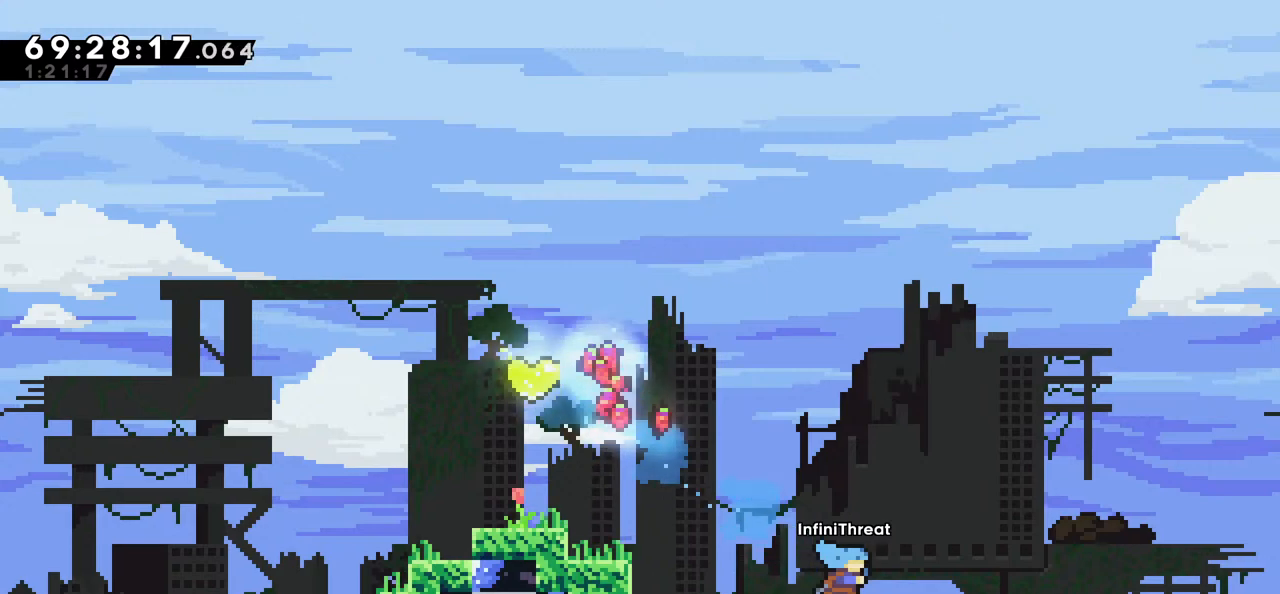
{"keys": ["dash", "left", "up"], "events": [[334, "left", "down"], [334, "up", "down"], [384, "dash", "down"]]}
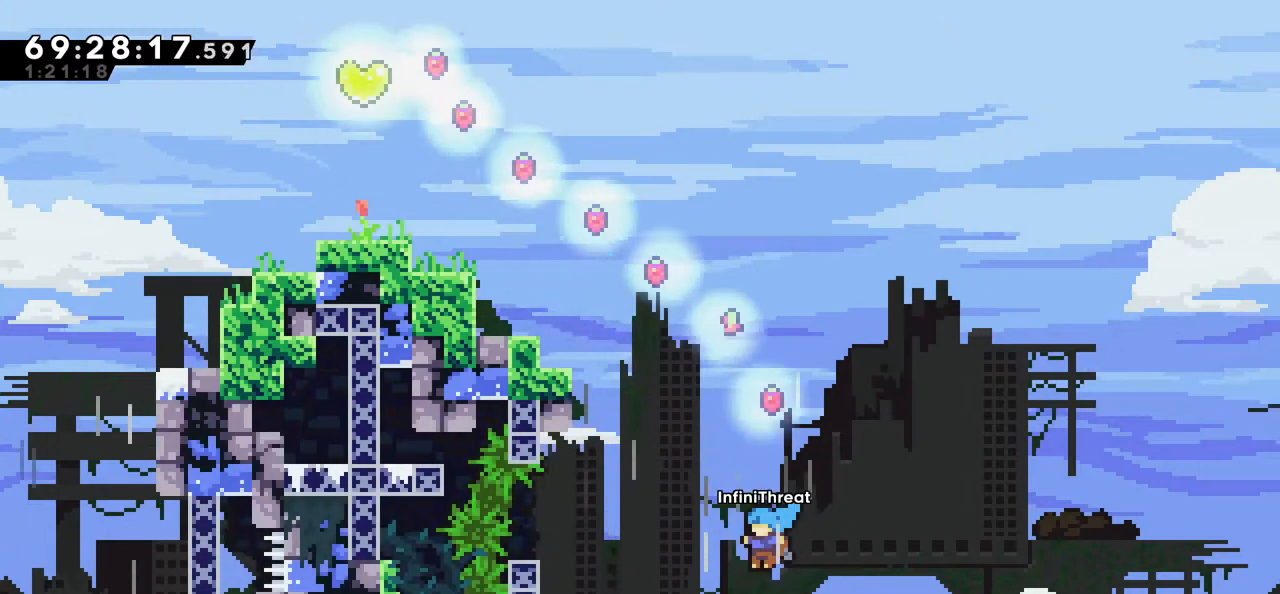
{"keys": ["grab", "left", "up"], "events": [[167, "dash", "up"], [267, "left", "up"], [267, "up", "up"], [417, "up", "down"], [450, "grab", "down"], [450, "left", "down"]]}
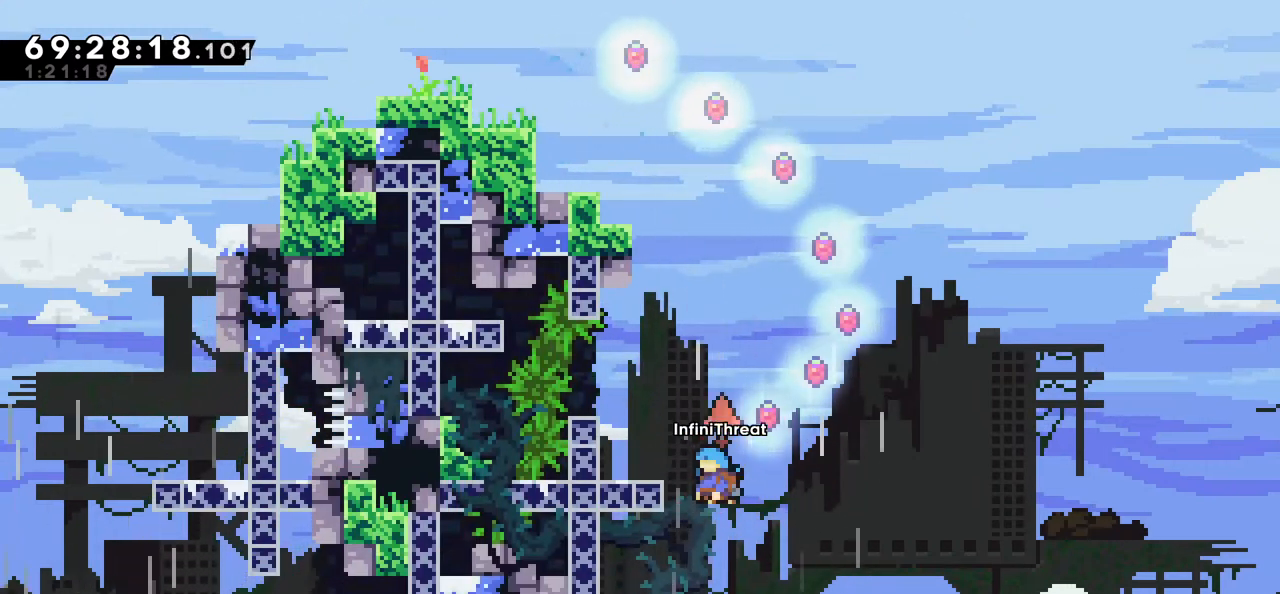
{"keys": [], "events": [[367, "grab", "up"], [367, "left", "up"], [367, "up", "up"]]}
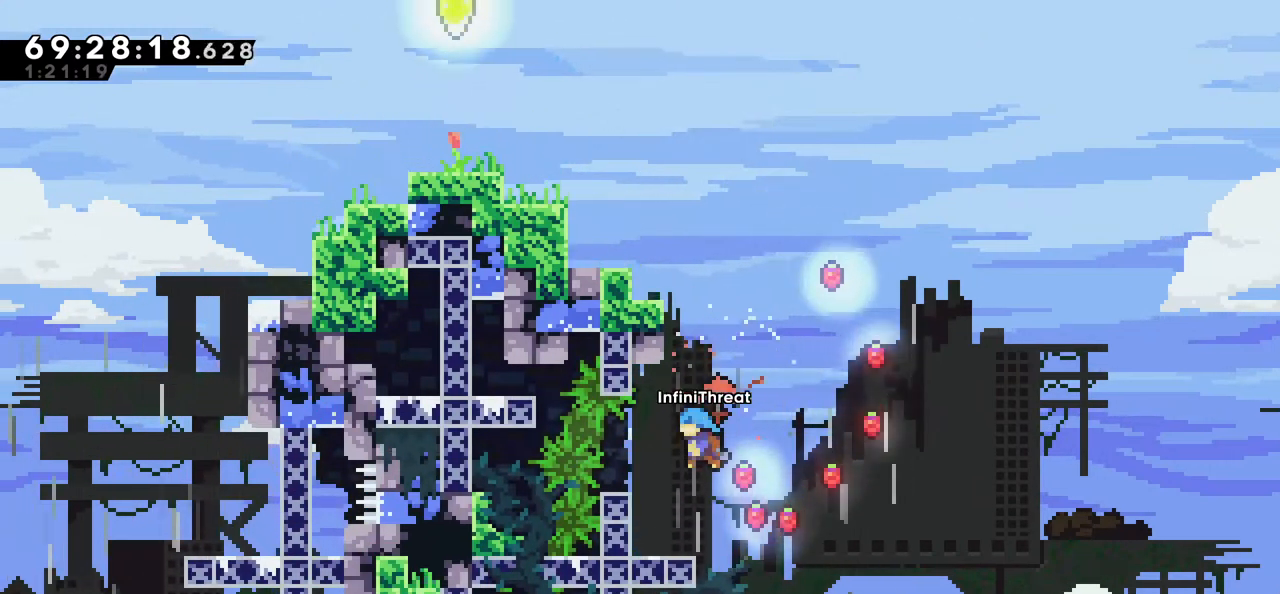
{"keys": ["jump"], "events": [[67, "left", "down"], [167, "left", "up"], [484, "jump", "down"]]}
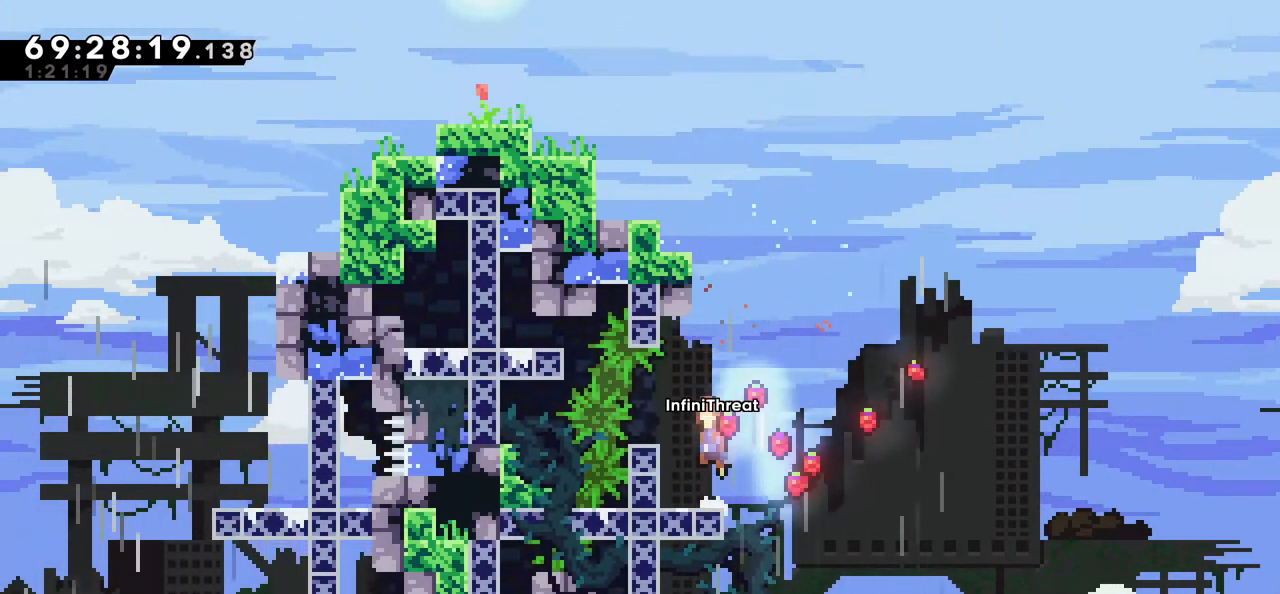
{"keys": ["dash", "up"], "events": [[217, "right", "down"], [267, "right", "up"], [300, "up", "down"], [350, "dash", "down"], [350, "jump", "up"]]}
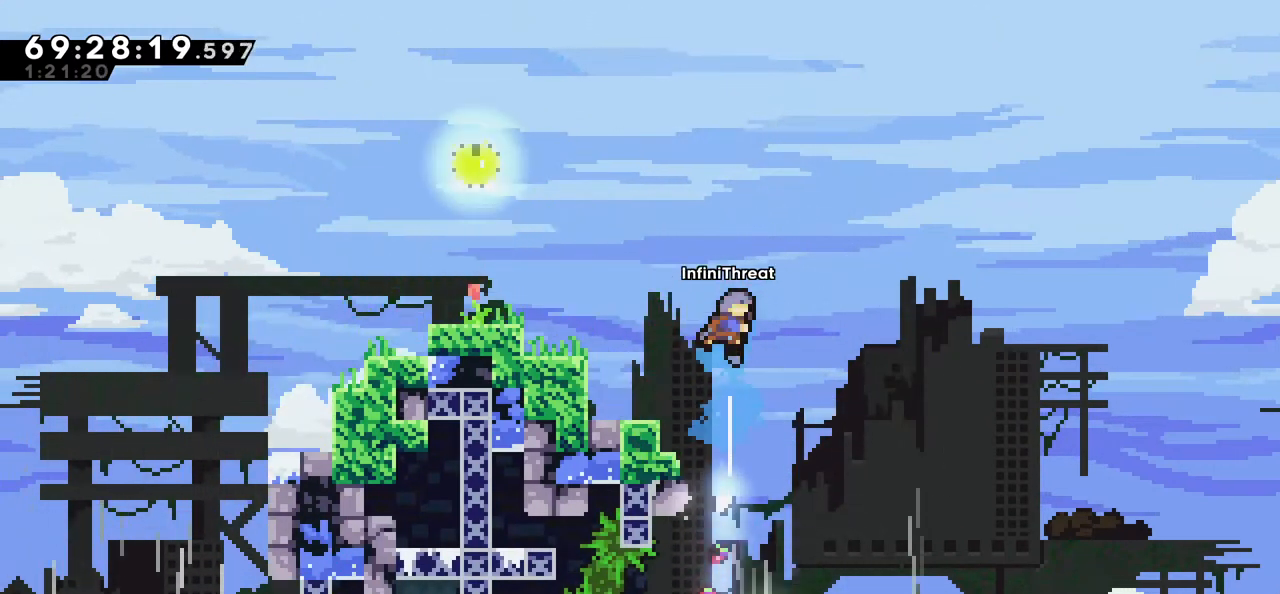
{"keys": ["left"], "events": [[100, "dash", "up"], [100, "left", "down"], [134, "up", "up"]]}
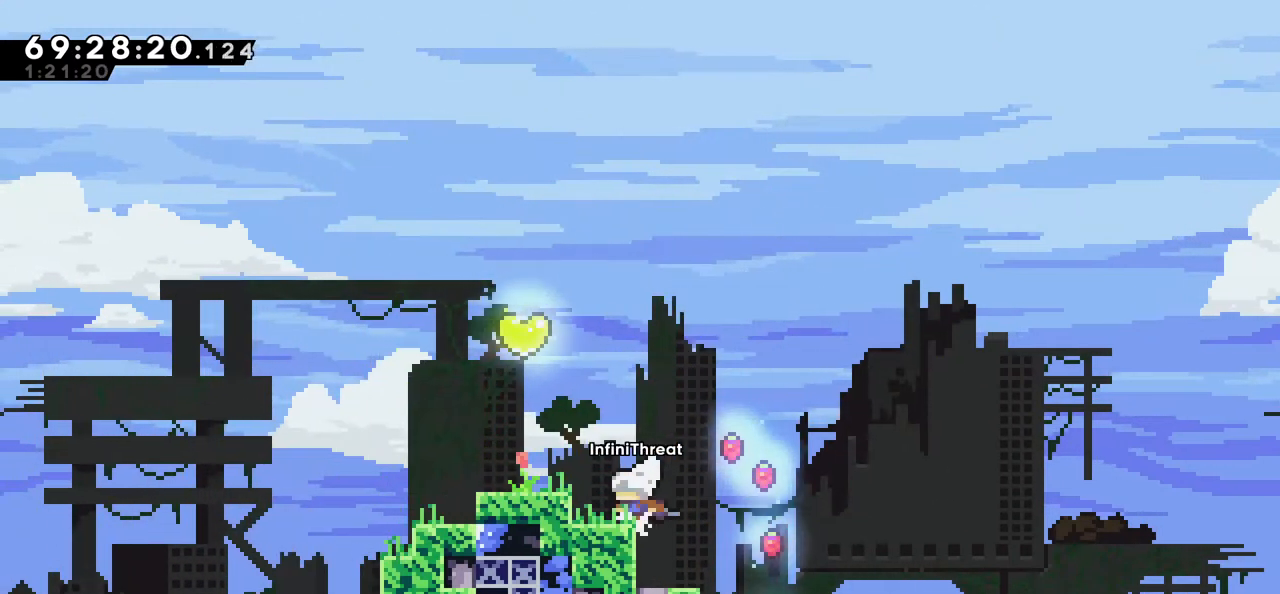
{"keys": ["dash", "up"], "events": [[17, "left", "up"], [250, "jump", "down"], [350, "up", "down"], [384, "dash", "down"], [384, "jump", "up"]]}
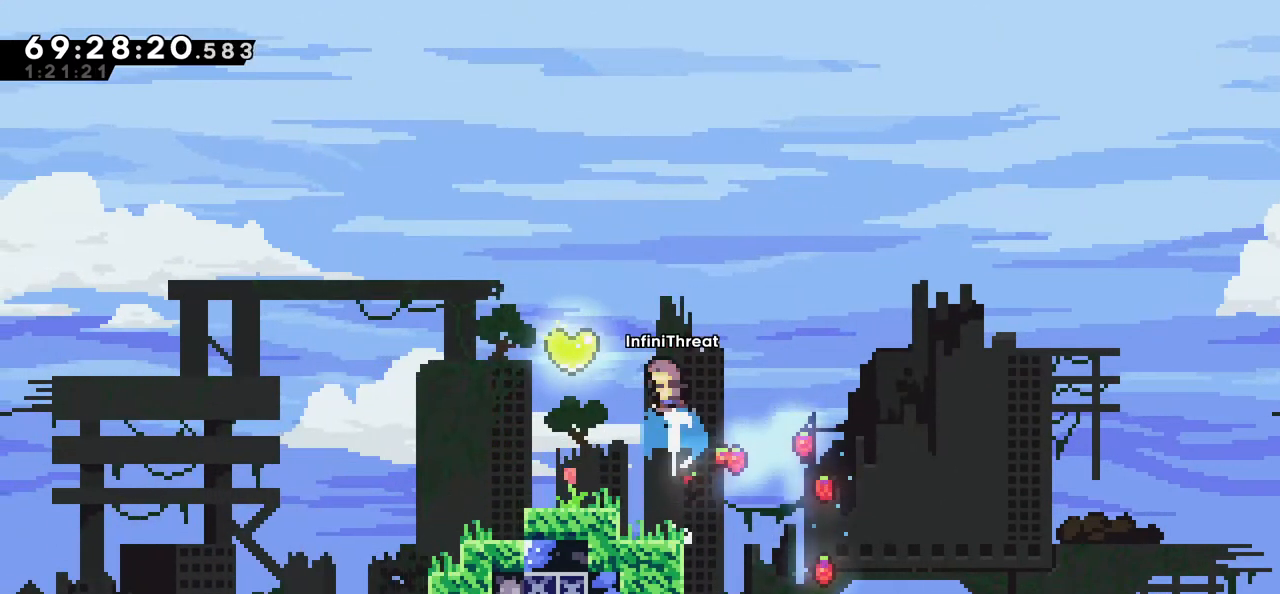
{"keys": ["left"], "events": [[134, "dash", "up"], [134, "up", "up"], [400, "left", "down"]]}
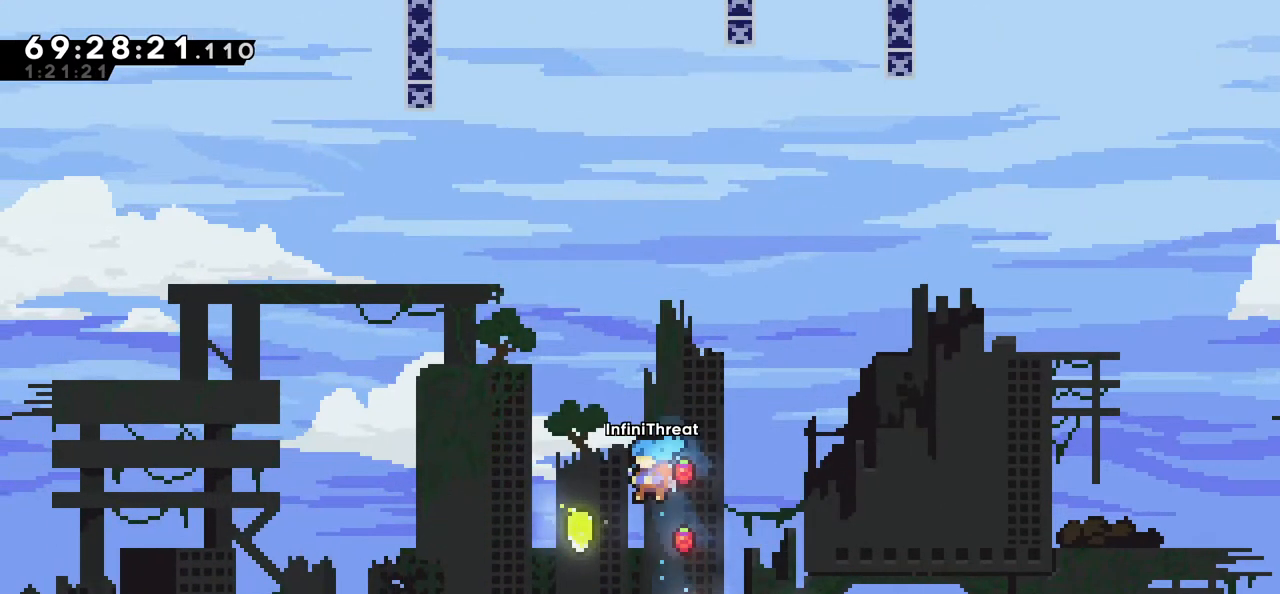
{"keys": [], "events": [[84, "down", "down"], [84, "right", "down"], [134, "dash", "down"], [134, "left", "up"], [284, "dash", "up"], [317, "down", "up"], [317, "right", "up"]]}
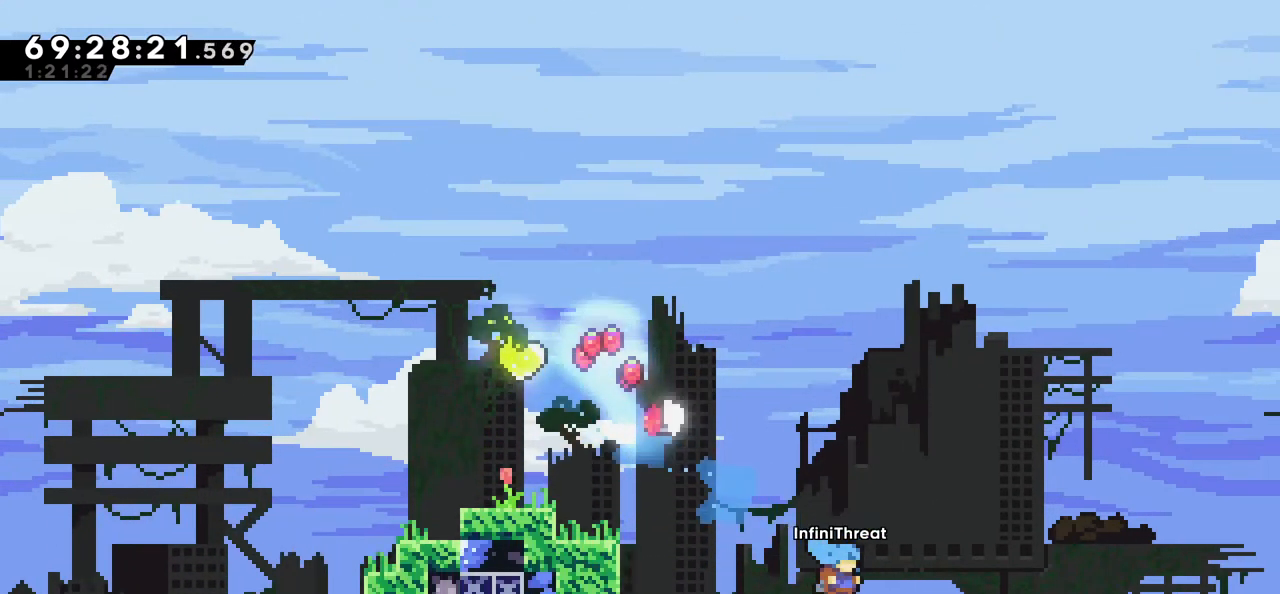
{"keys": ["grab", "left", "up"], "events": [[117, "left", "down"], [200, "dash", "down"], [200, "up", "down"], [467, "grab", "down"], [484, "dash", "up"]]}
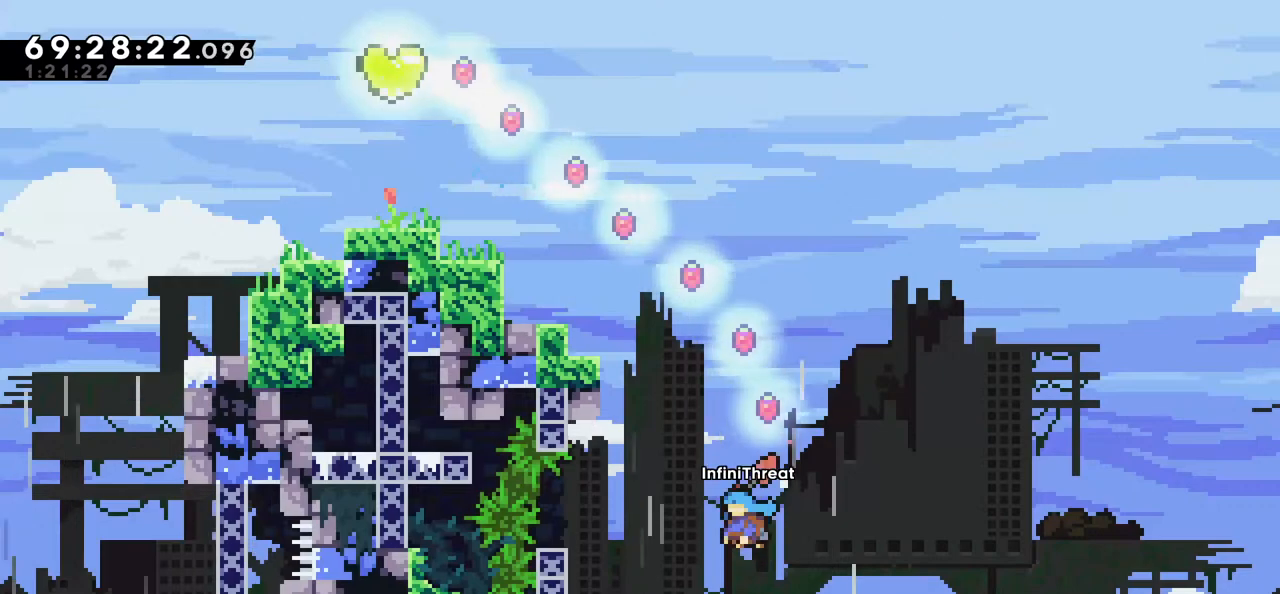
{"keys": ["grab", "left", "up"], "events": [[167, "left", "up"], [167, "up", "up"], [367, "left", "down"], [417, "up", "down"]]}
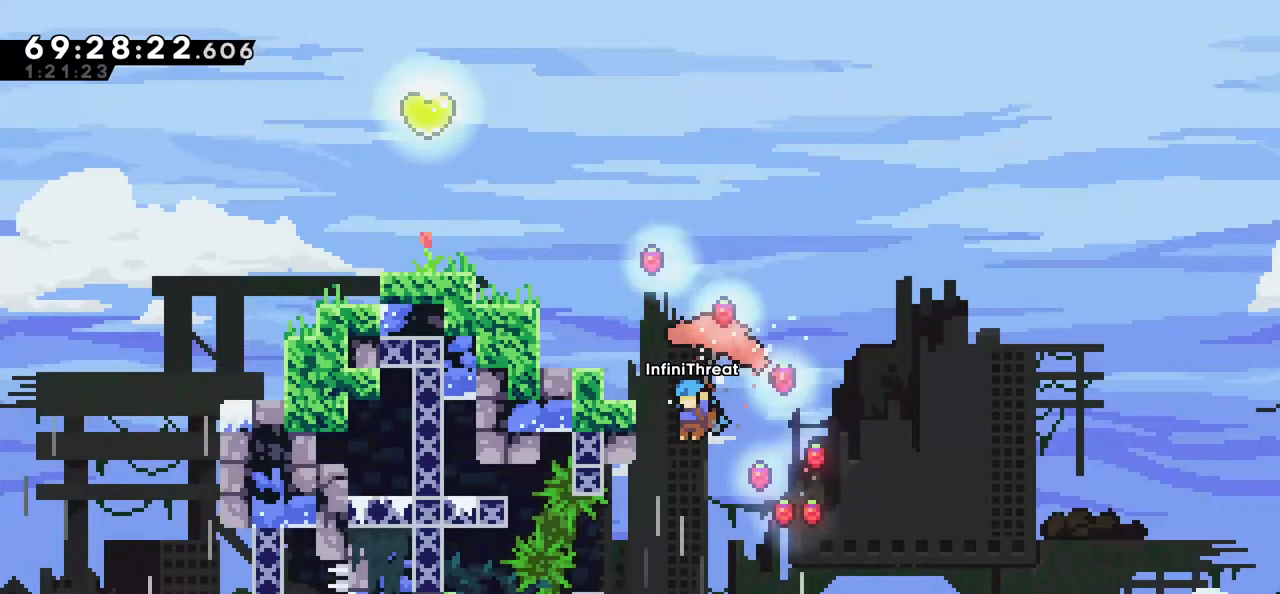
{"keys": ["grab", "left", "up"], "events": []}
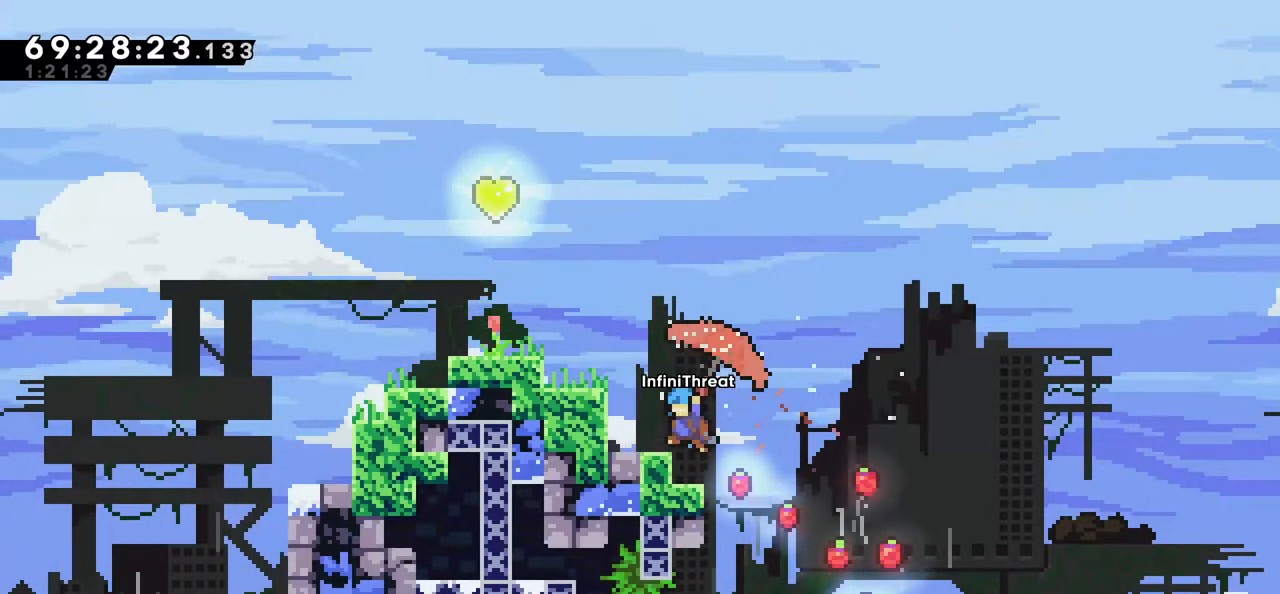
{"keys": [], "events": [[17, "grab", "up"], [67, "up", "up"], [117, "left", "up"]]}
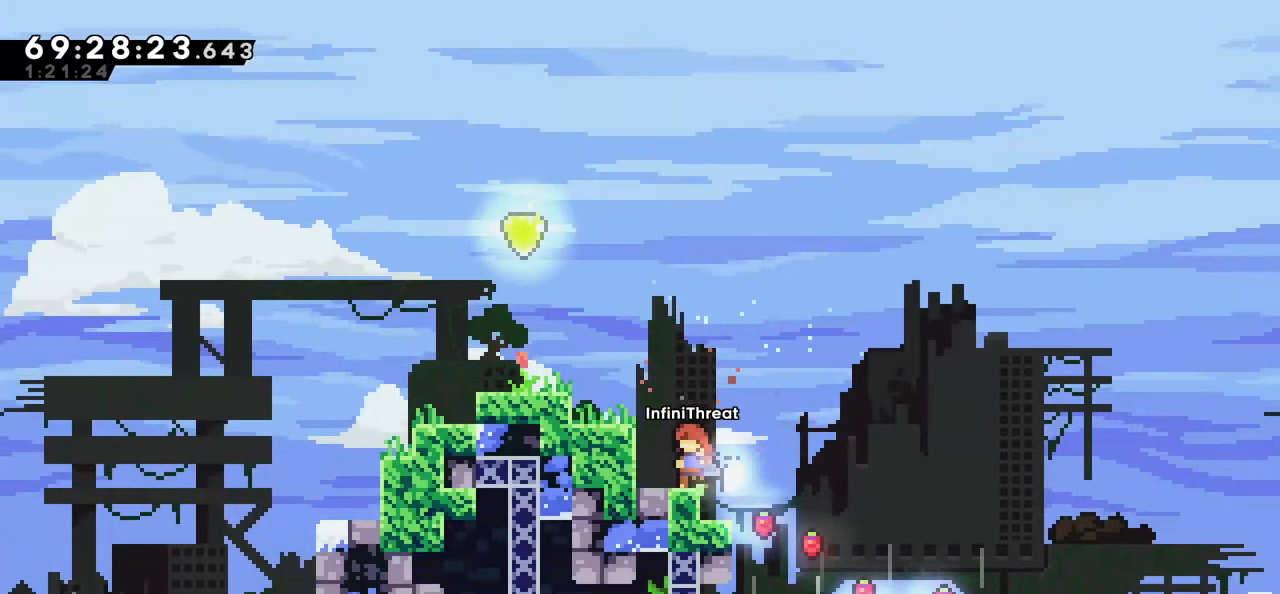
{"keys": [], "events": [[34, "left", "down"], [67, "jump", "down"], [217, "left", "up"], [267, "jump", "up"], [317, "dash", "down"], [317, "up", "down"], [500, "dash", "up"], [500, "up", "up"]]}
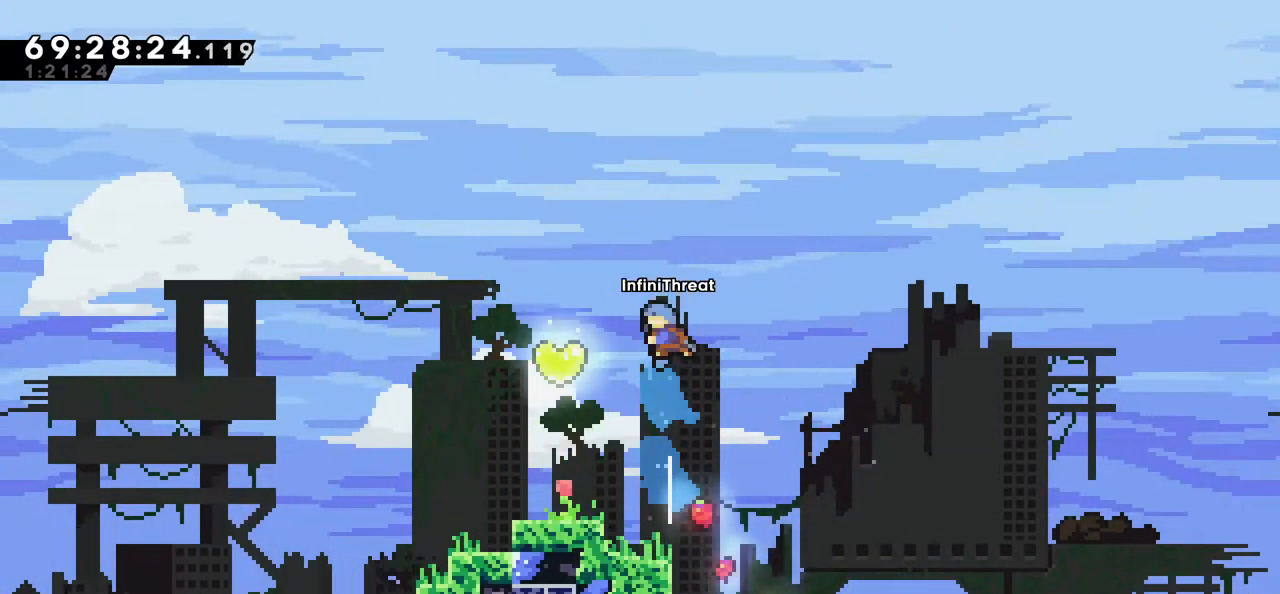
{"keys": ["dash", "down", "left", "right"], "events": [[234, "left", "down"], [467, "dash", "down"], [467, "down", "down"], [467, "right", "down"]]}
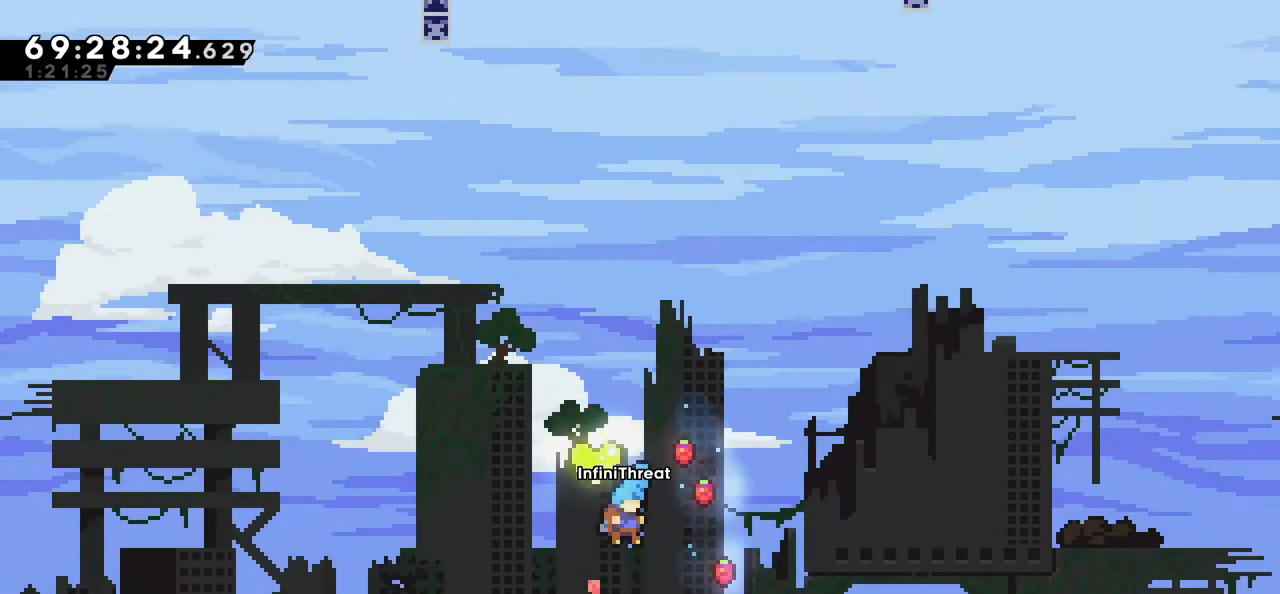
{"keys": [], "events": [[17, "left", "up"], [67, "dash", "up"], [150, "down", "up"], [150, "right", "up"], [384, "right", "down"], [484, "right", "up"]]}
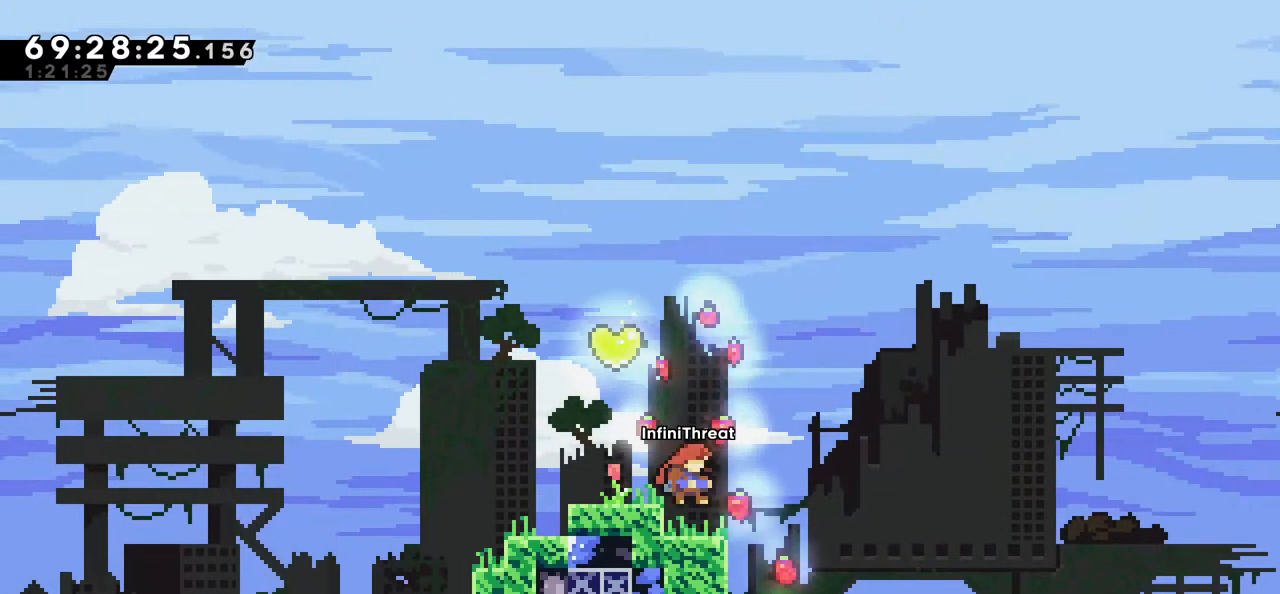
{"keys": ["dash", "up"], "events": [[117, "jump", "down"], [117, "right", "down"], [267, "right", "up"], [400, "dash", "down"], [400, "jump", "up"], [400, "up", "down"]]}
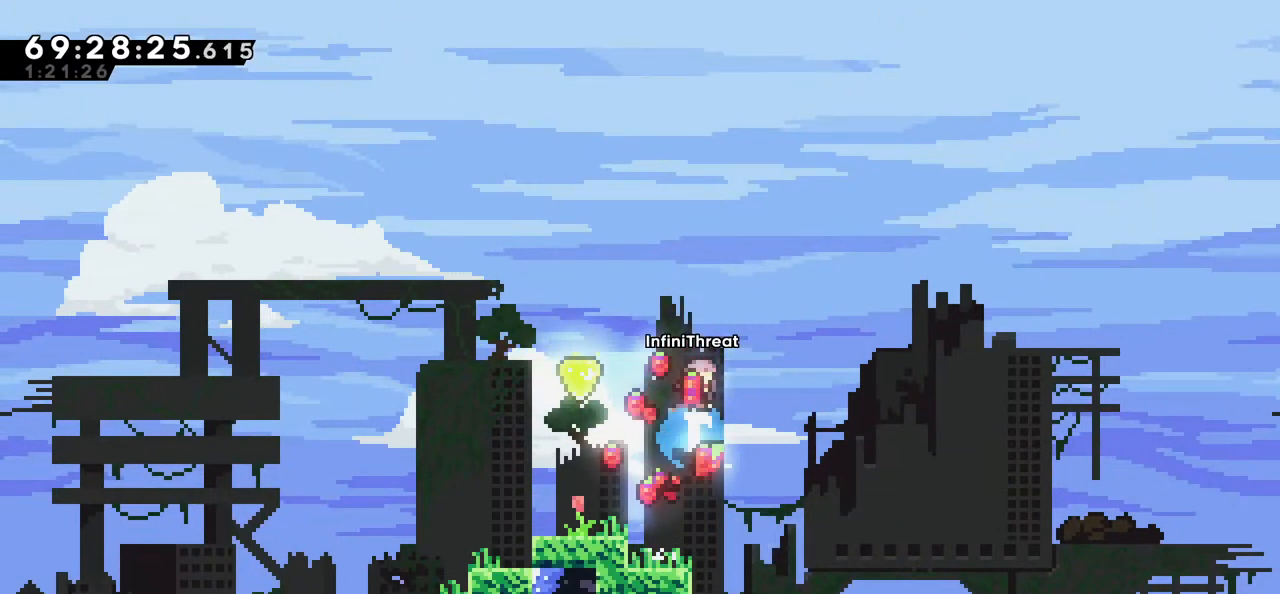
{"keys": ["left"], "events": [[84, "dash", "up"], [84, "up", "up"], [384, "left", "down"]]}
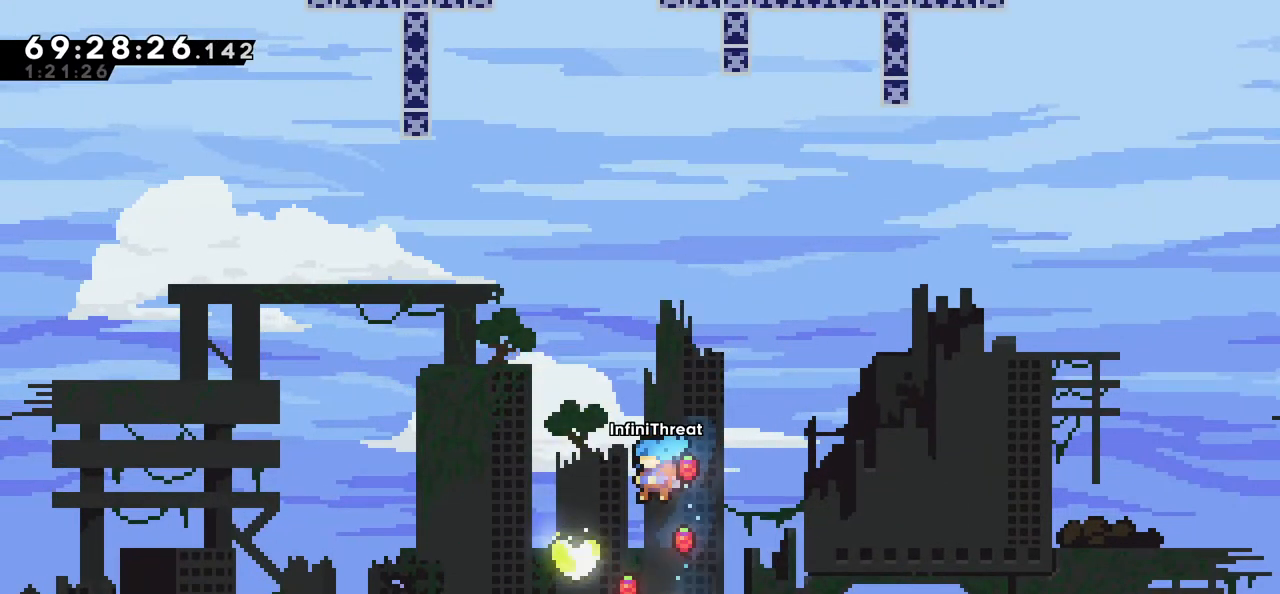
{"keys": [], "events": [[150, "dash", "down"], [150, "down", "down"], [150, "right", "down"], [200, "left", "up"], [300, "dash", "up"], [334, "down", "up"], [350, "right", "up"]]}